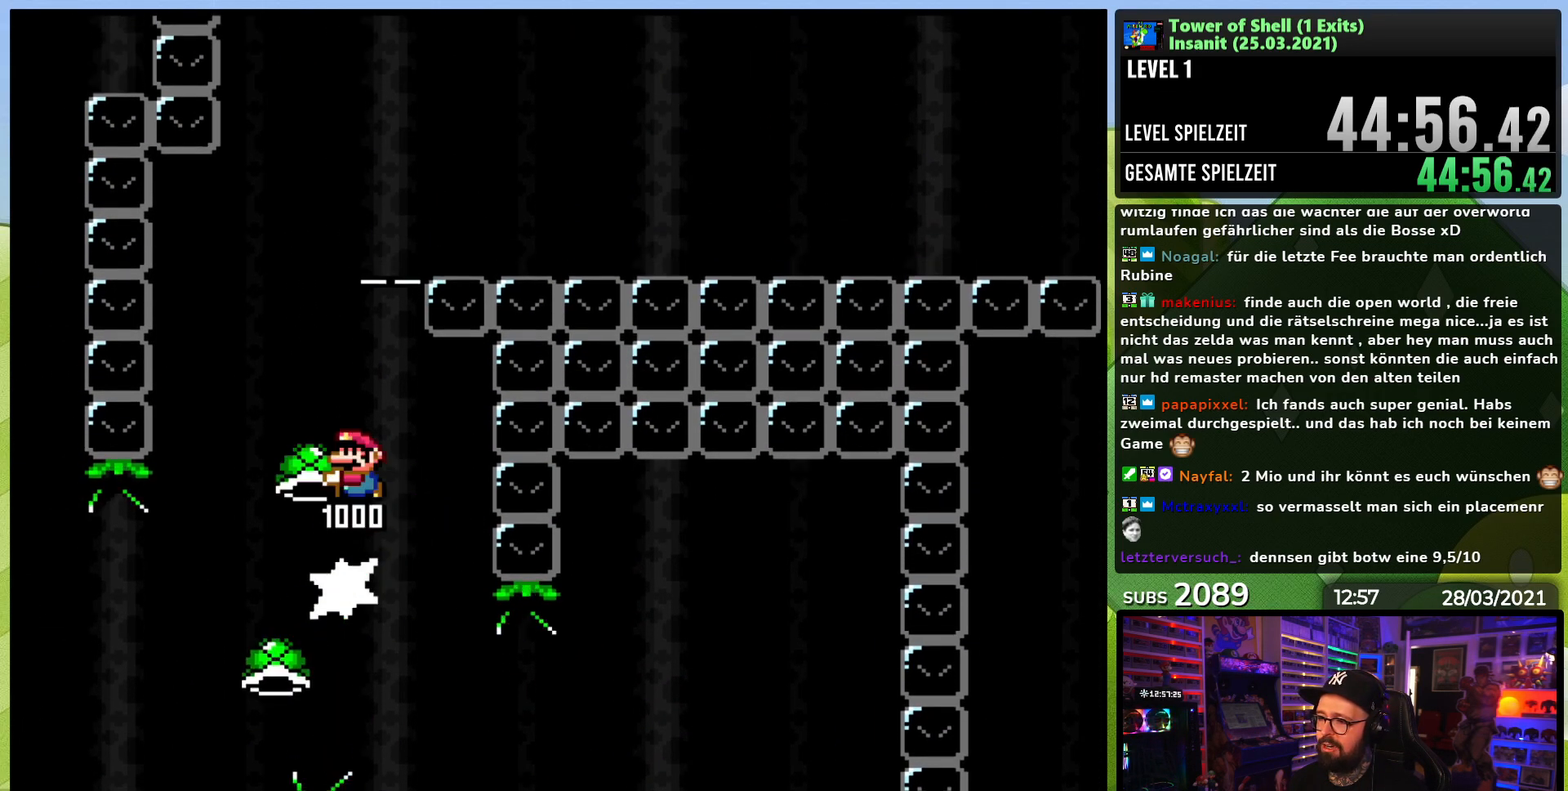
Gameplay with a controller (Nintendo layout); each line is a JSON object with the inputs held at the frame after it. "events" lists button and stick changes between this image and that frame as [ms after this image, input, new state], when the widget could be followed in between. Not read: L3 R3.
{"buttons": ["B", "Y", "DPAD_RIGHT"], "events": [[17, "DPAD_LEFT", "up"], [317, "DPAD_LEFT", "down"], [333, "Y", "up"], [400, "DPAD_LEFT", "up"], [400, "Y", "down"], [467, "DPAD_RIGHT", "down"]]}
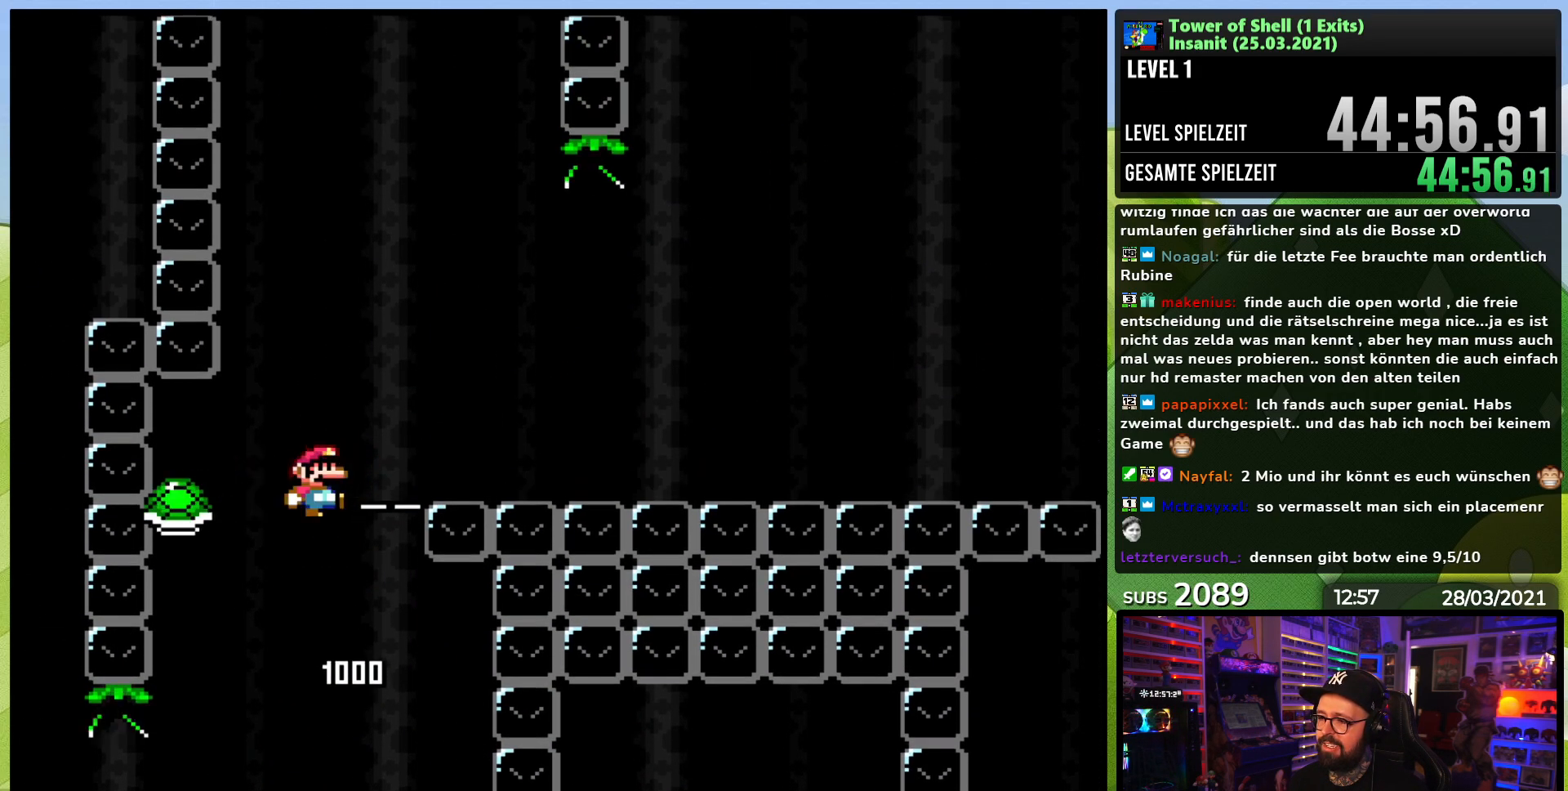
{"buttons": ["B", "Y"], "events": [[267, "DPAD_UP", "down"], [283, "DPAD_RIGHT", "up"], [283, "X", "down"], [300, "DPAD_LEFT", "down"], [300, "X", "up"], [317, "DPAD_UP", "up"], [417, "DPAD_LEFT", "up"], [450, "Y", "up"], [500, "Y", "down"]]}
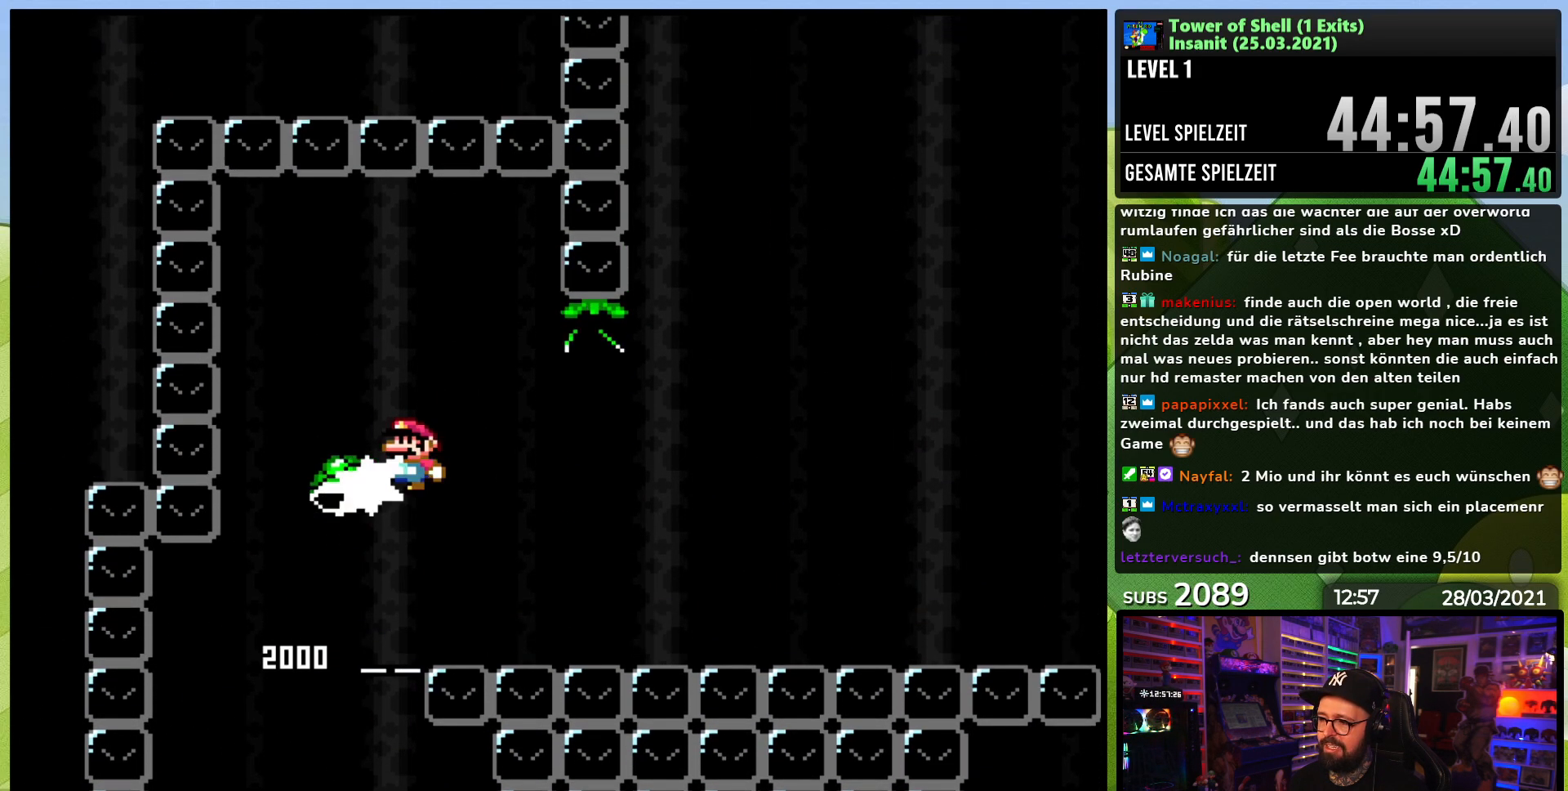
{"buttons": ["B", "Y", "DPAD_RIGHT"], "events": [[33, "DPAD_RIGHT", "down"], [250, "DPAD_RIGHT", "up"], [300, "DPAD_RIGHT", "down"]]}
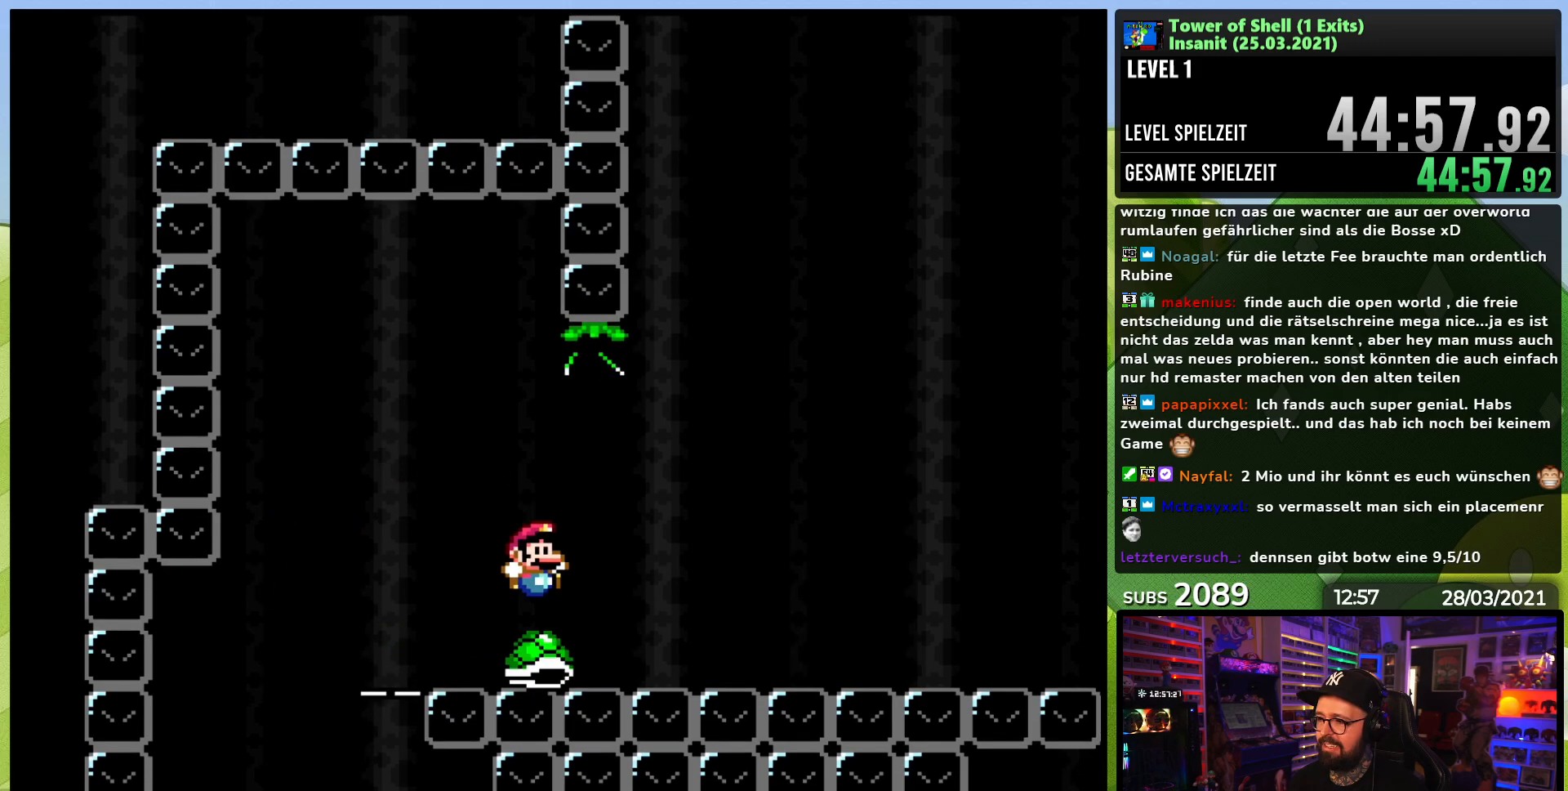
{"buttons": ["B"], "events": [[350, "DPAD_RIGHT", "up"], [350, "DPAD_UP", "down"], [367, "DPAD_LEFT", "down"], [367, "DPAD_UP", "up"], [467, "Y", "up"], [483, "DPAD_LEFT", "up"]]}
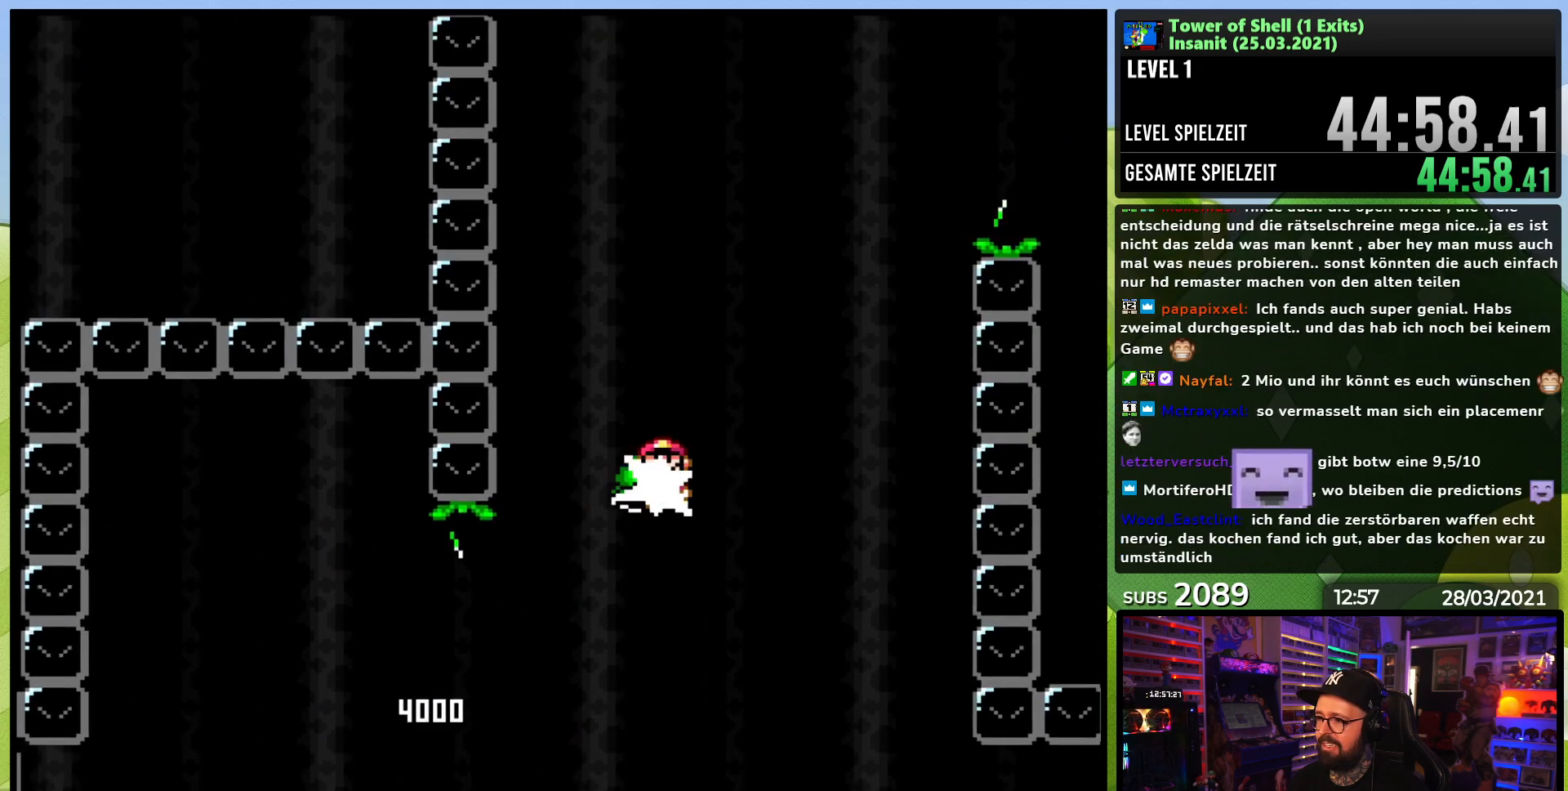
{"buttons": ["B", "Y"], "events": [[17, "Y", "down"]]}
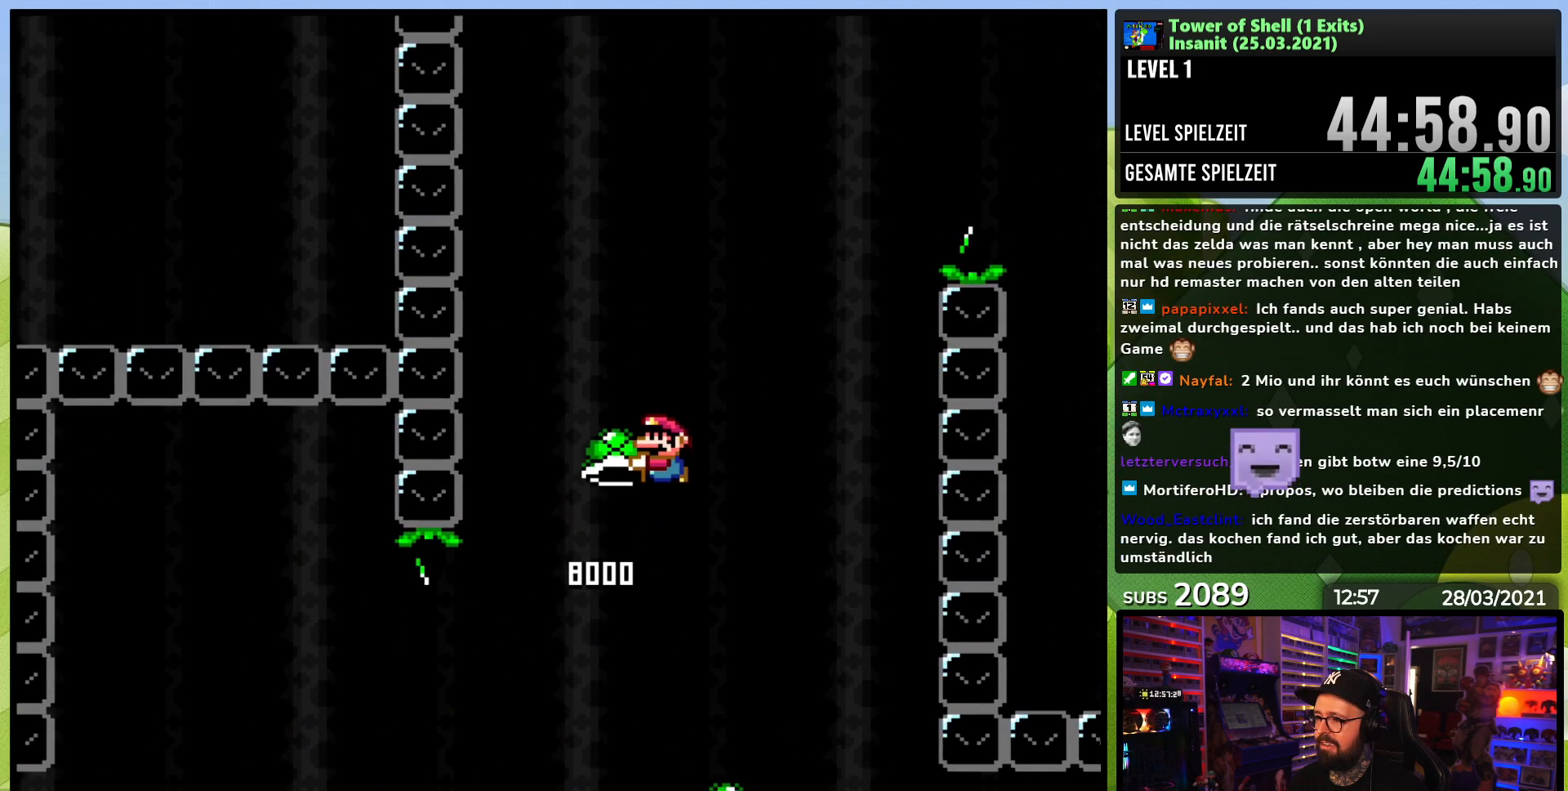
{"buttons": ["B", "Y", "DPAD_RIGHT"], "events": [[133, "DPAD_LEFT", "down"], [217, "DPAD_LEFT", "up"], [283, "Y", "up"], [333, "Y", "down"], [433, "DPAD_RIGHT", "down"]]}
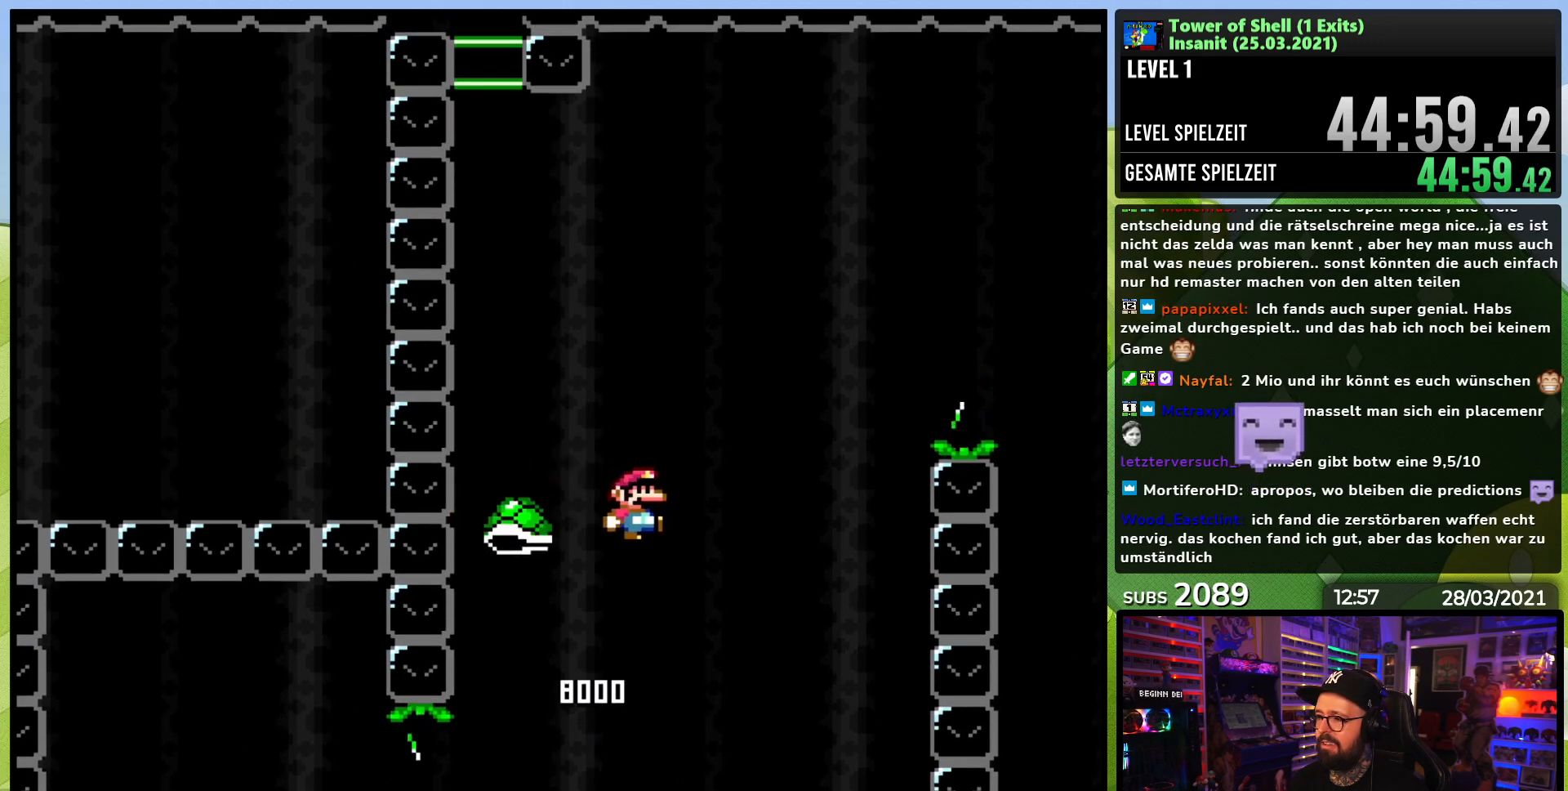
{"buttons": ["B", "Y", "DPAD_RIGHT"], "events": [[100, "DPAD_RIGHT", "up"], [117, "DPAD_RIGHT", "down"], [400, "Y", "up"], [450, "Y", "down"]]}
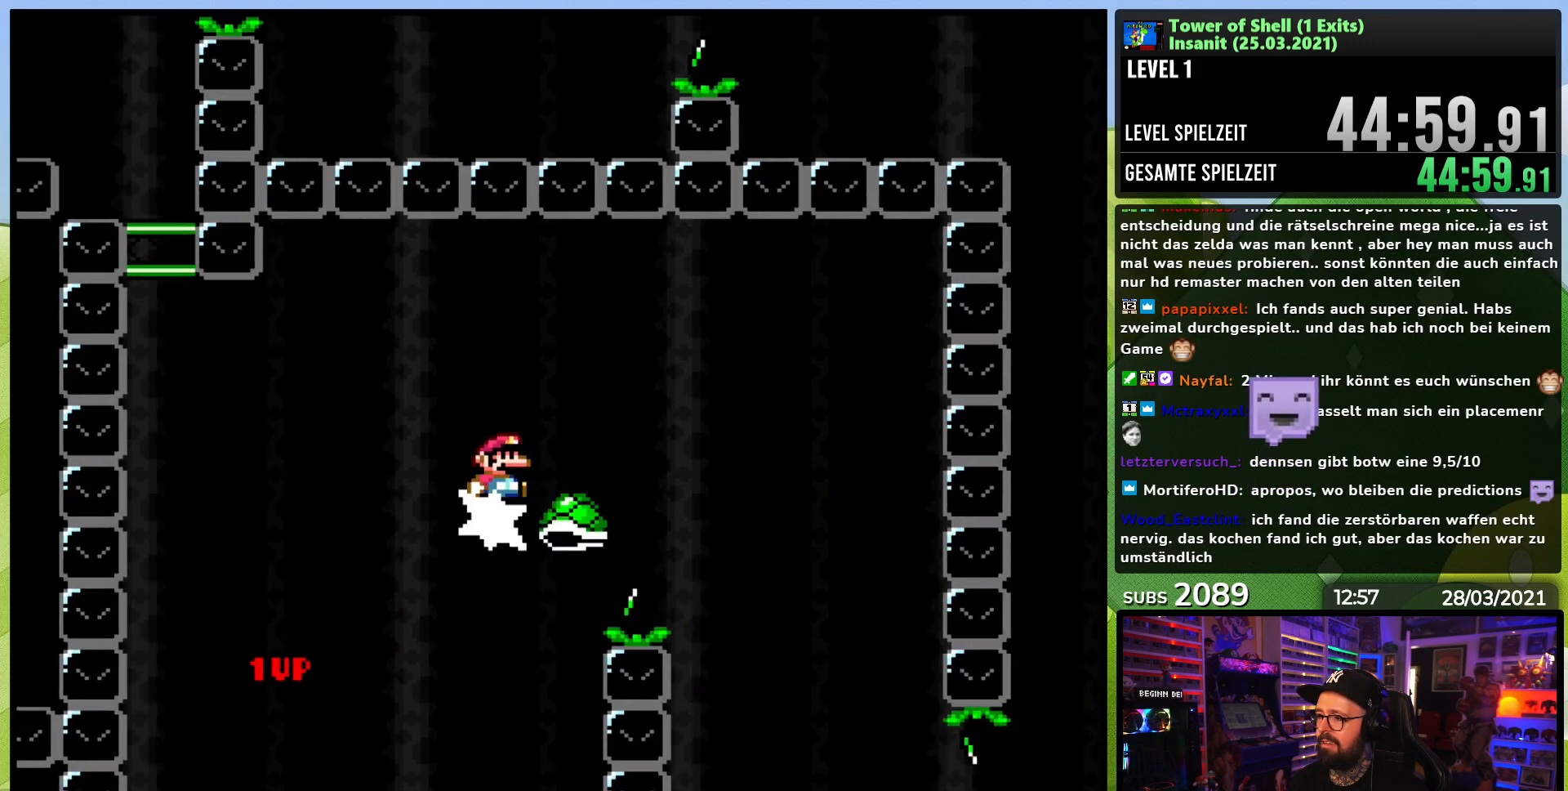
{"buttons": ["Y", "DPAD_RIGHT"], "events": [[400, "B", "up"]]}